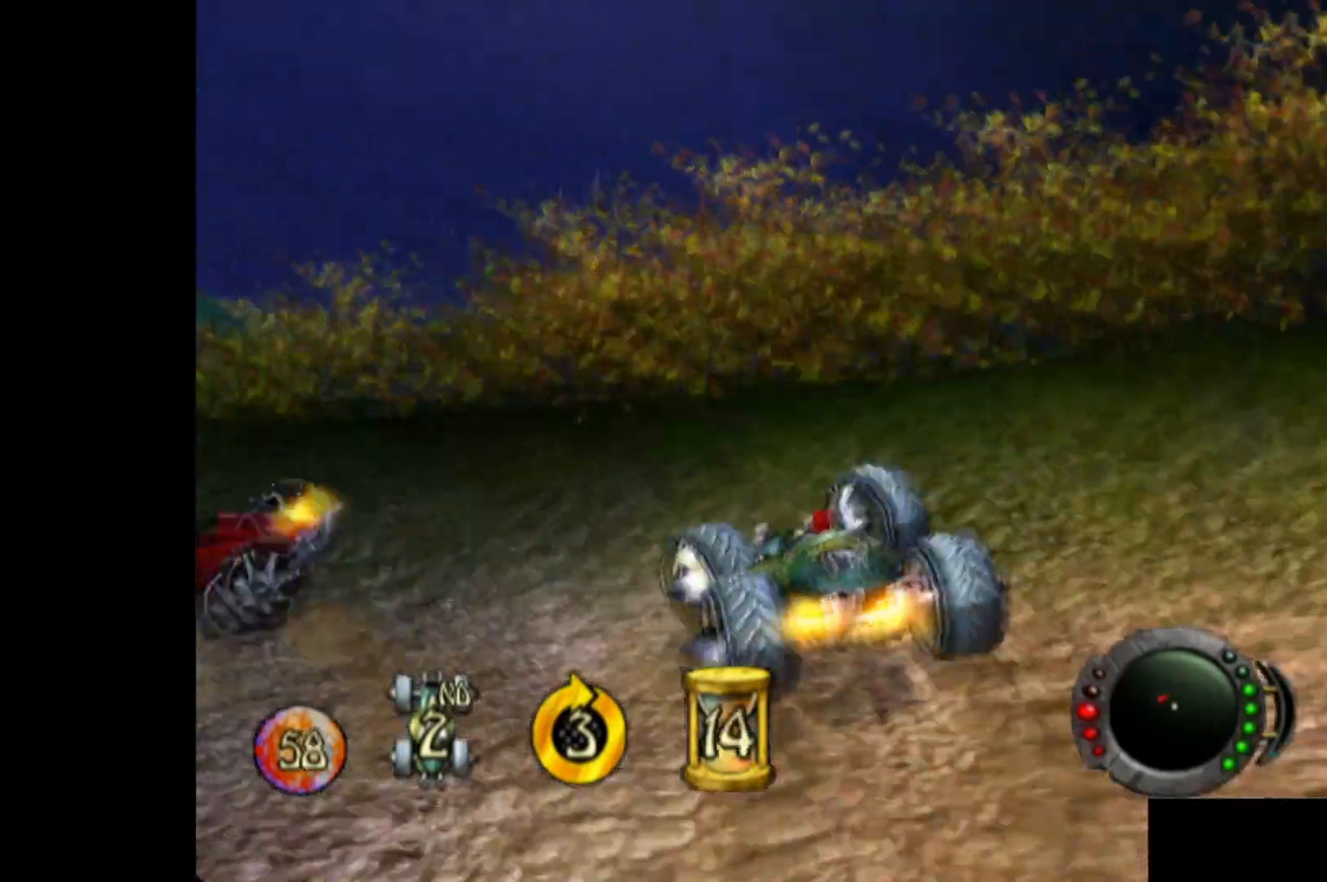
Gameplay with a controller (Xbox layout); each line is a JSON object with the inputs held at the frame after it. "events" lists button and stick changes between this image and that frame as [ms after this image, input, new state], when the widget could be followed in between. Not read: right_stick.
{"buttons": ["A"], "left_stick": "up-left", "events": [[80, "L2", "down"], [180, "L2", "up"], [260, "L2", "down"], [380, "L2", "up"], [460, "left_stick", "up-left"]]}
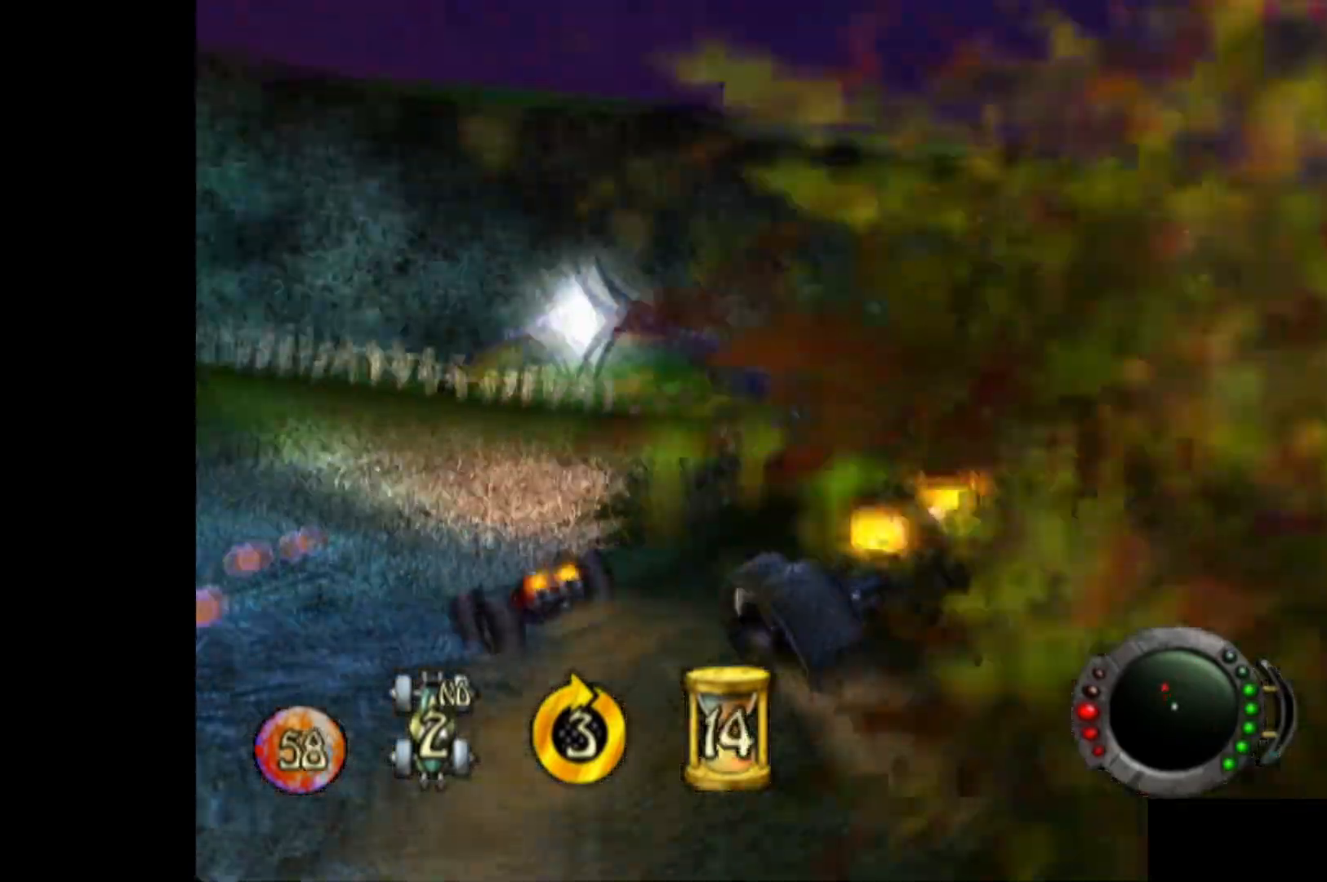
{"buttons": ["A", "R2"], "left_stick": "right", "events": [[20, "left_stick", "up"], [180, "left_stick", "right"], [300, "R2", "down"], [400, "R2", "up"], [480, "R2", "down"]]}
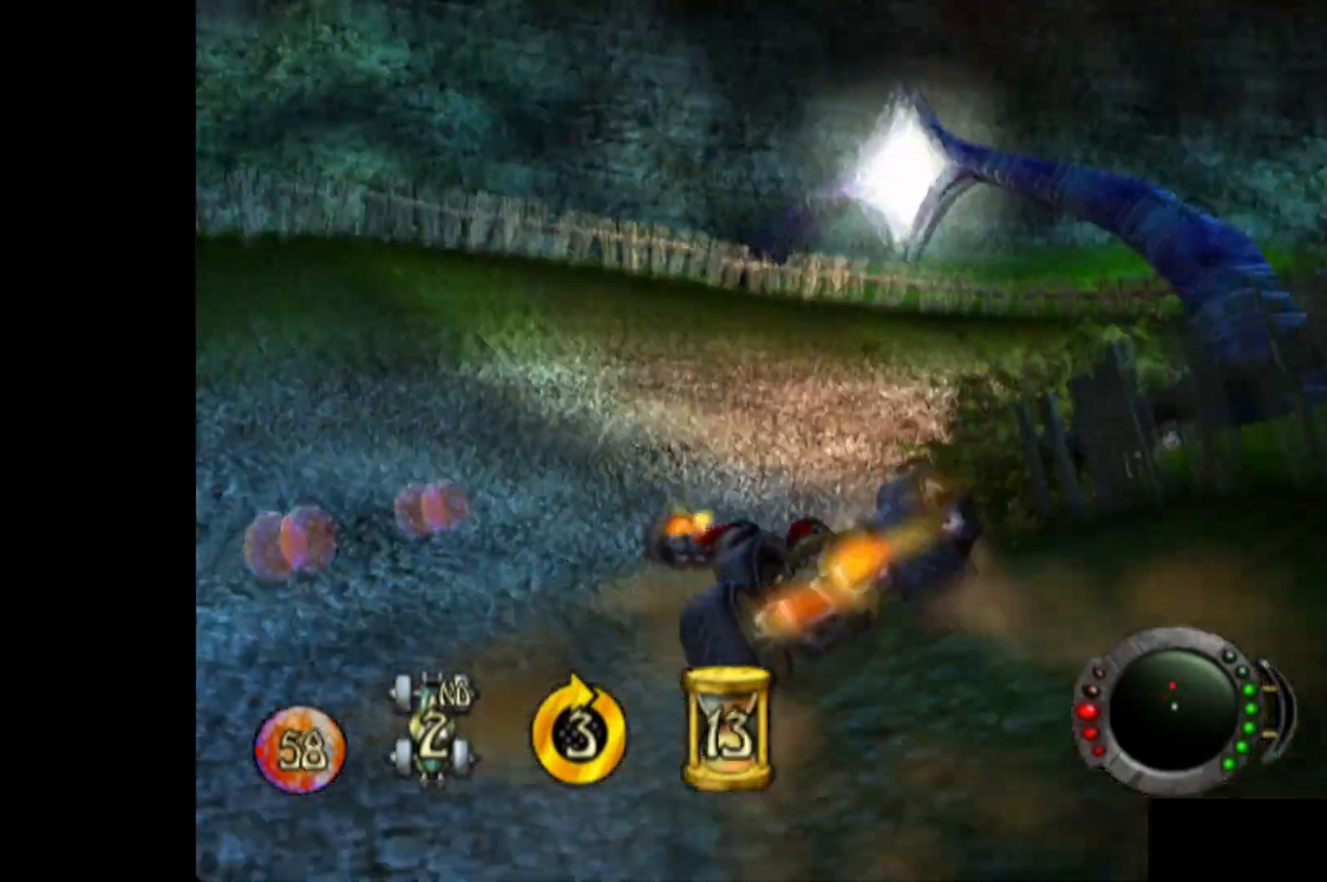
{"buttons": ["A", "R2"], "left_stick": "right", "events": [[80, "R2", "up"], [140, "R2", "down"], [240, "R2", "up"], [300, "R2", "down"], [420, "R2", "up"], [480, "R2", "down"]]}
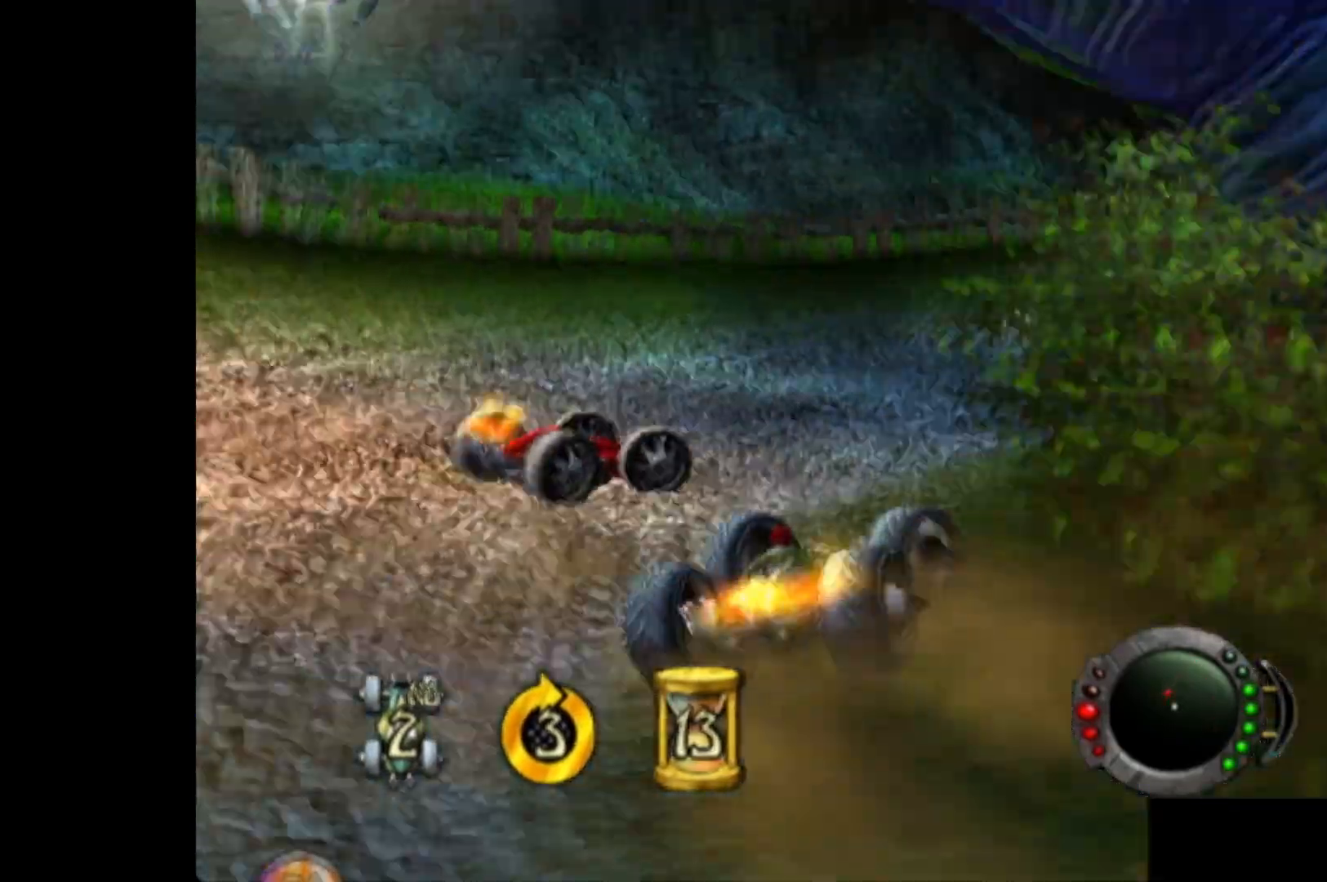
{"buttons": ["A", "R2"], "left_stick": "right", "events": [[60, "R2", "up"], [140, "R2", "down"], [240, "R2", "up"], [300, "R2", "down"], [400, "R2", "up"], [480, "R2", "down"]]}
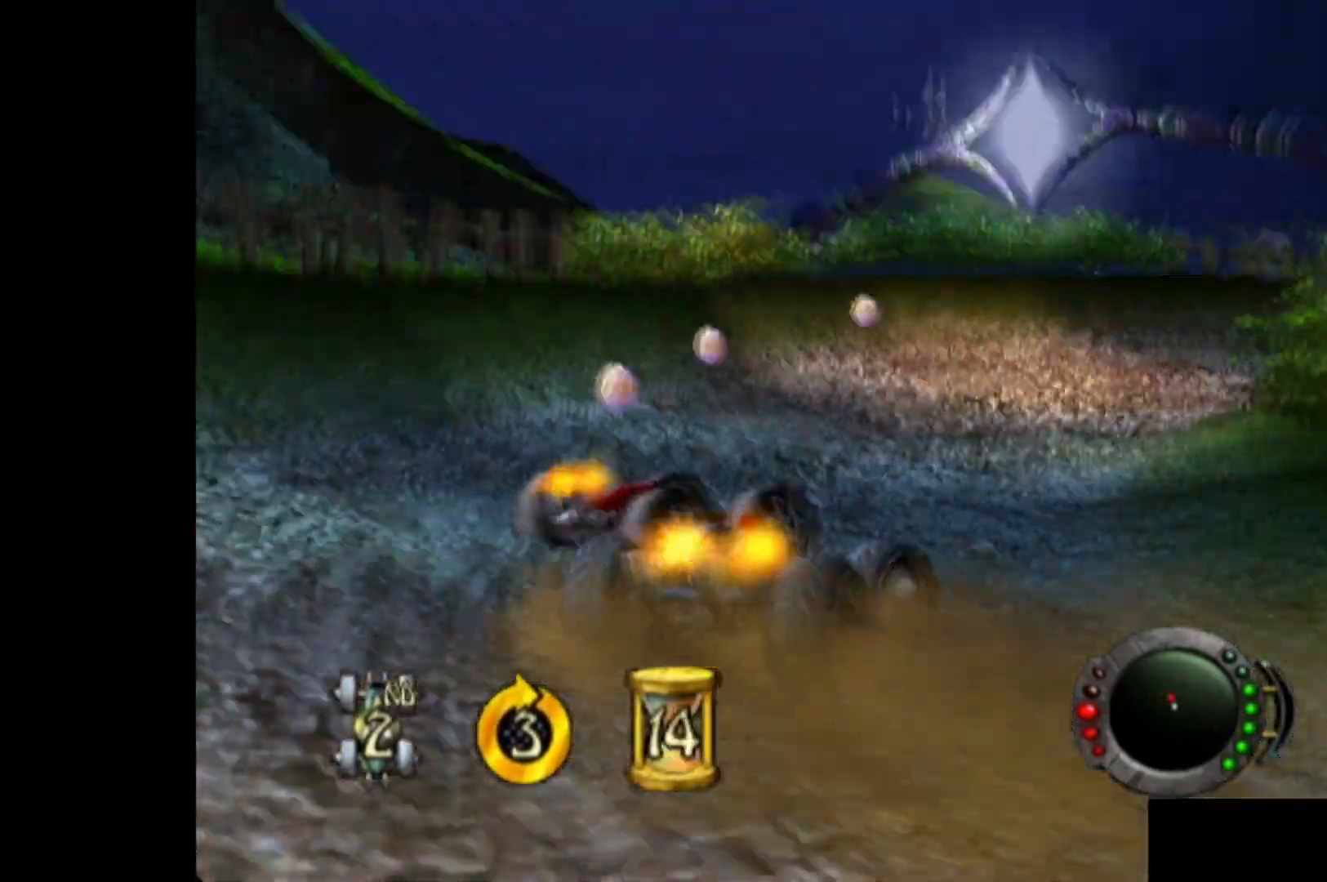
{"buttons": ["A", "R2"], "left_stick": "up-right", "events": [[60, "R2", "up"], [140, "R2", "down"], [220, "R2", "up"], [280, "R2", "down"], [360, "R2", "up"], [440, "R2", "down"], [480, "left_stick", "up-right"]]}
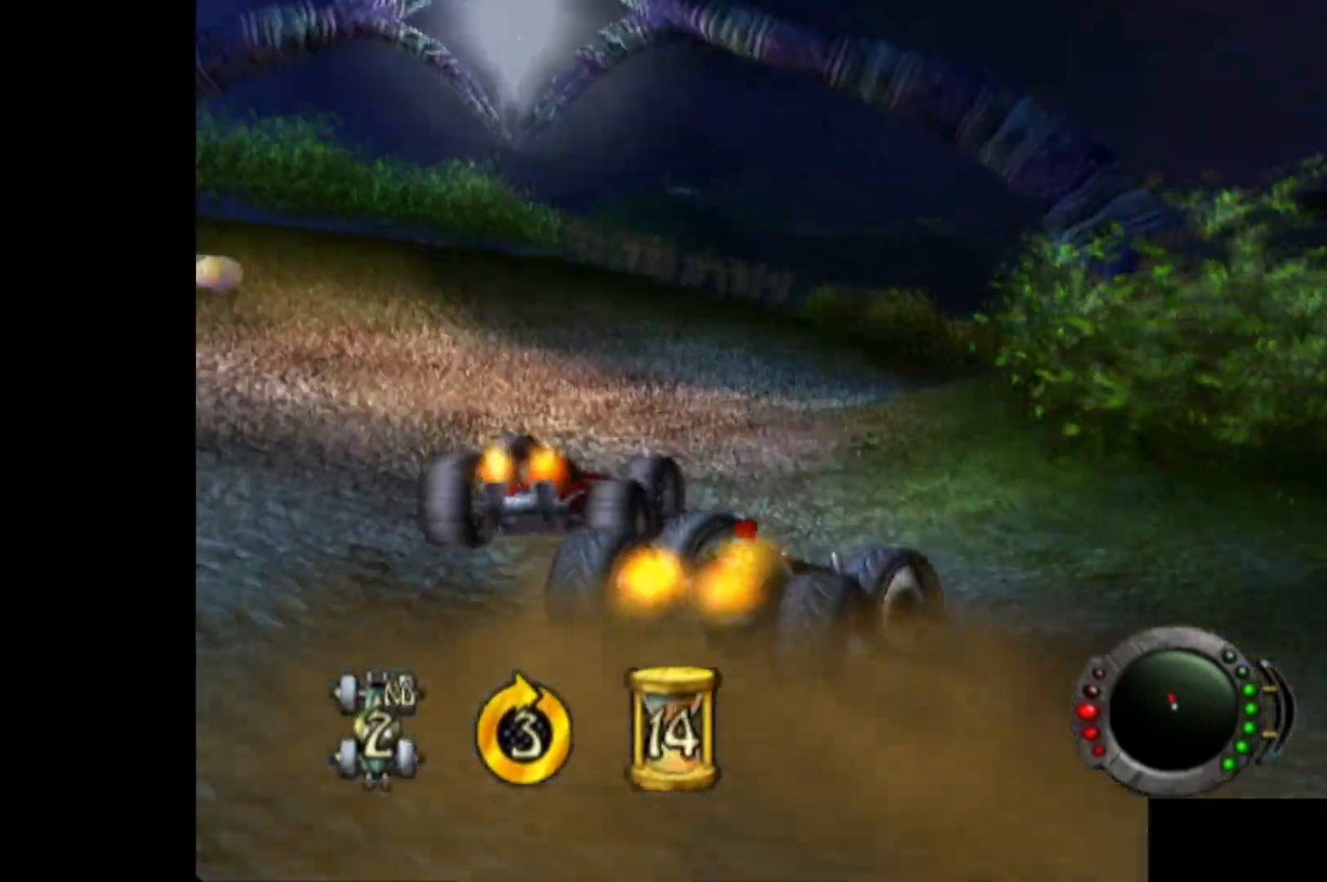
{"buttons": ["A"], "left_stick": "right", "events": [[40, "R2", "up"], [100, "left_stick", "up"], [480, "left_stick", "right"]]}
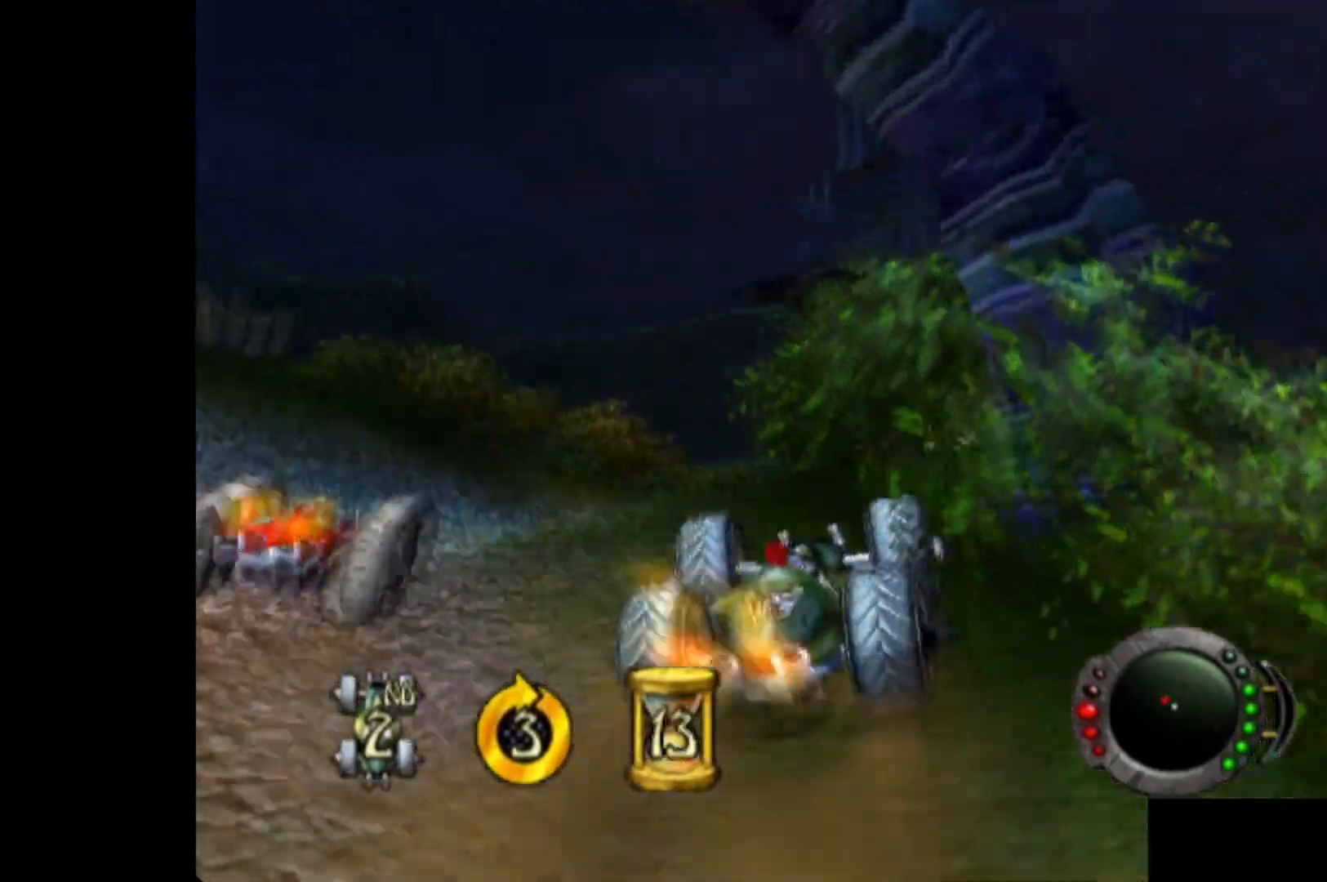
{"buttons": ["A", "R2"], "left_stick": "right", "events": [[100, "R2", "down"], [220, "R2", "up"], [300, "R2", "down"], [420, "R2", "up"], [500, "R2", "down"]]}
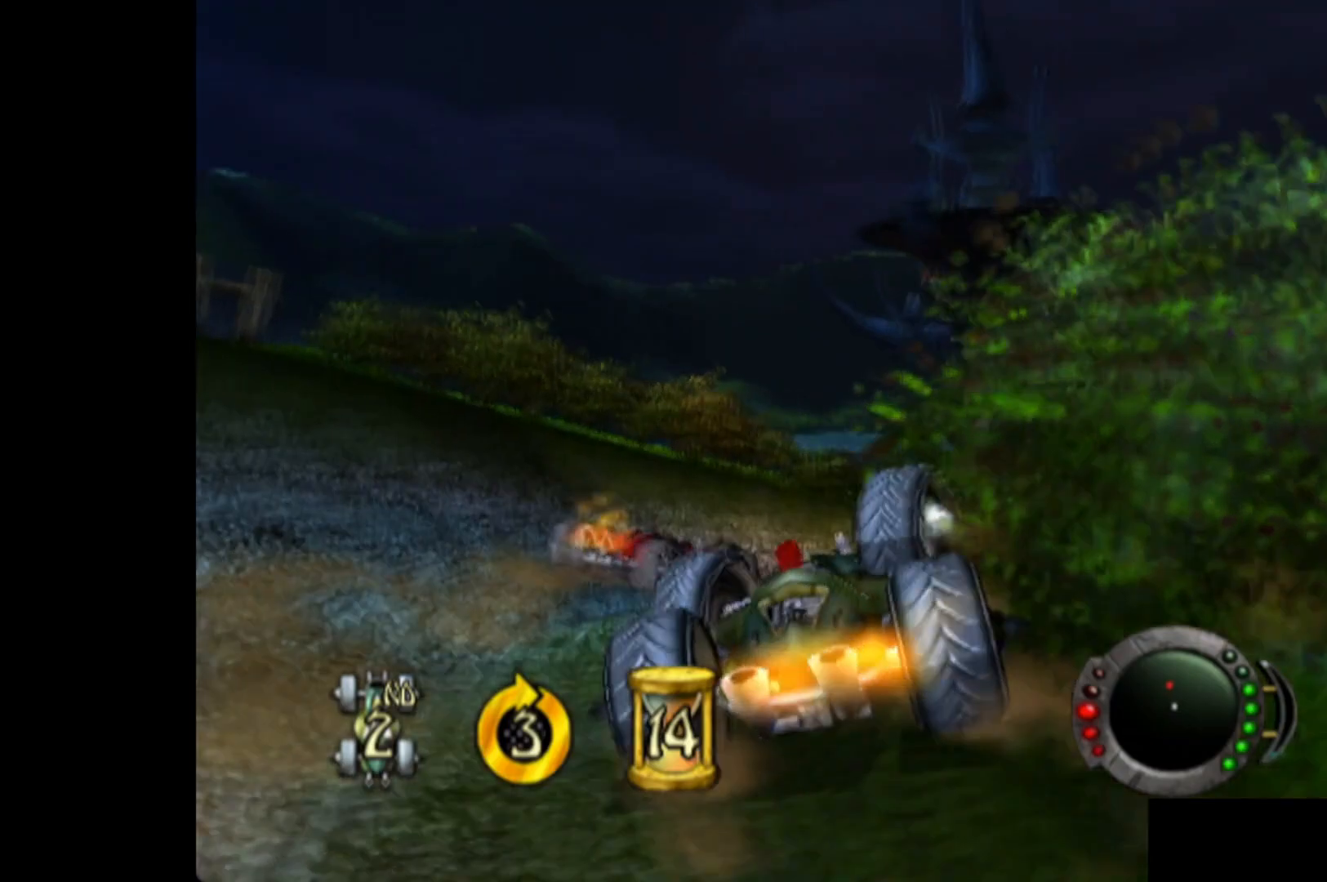
{"buttons": ["A", "R2"], "left_stick": "right", "events": [[120, "R2", "up"], [200, "R2", "down"], [320, "R2", "up"], [420, "R2", "down"]]}
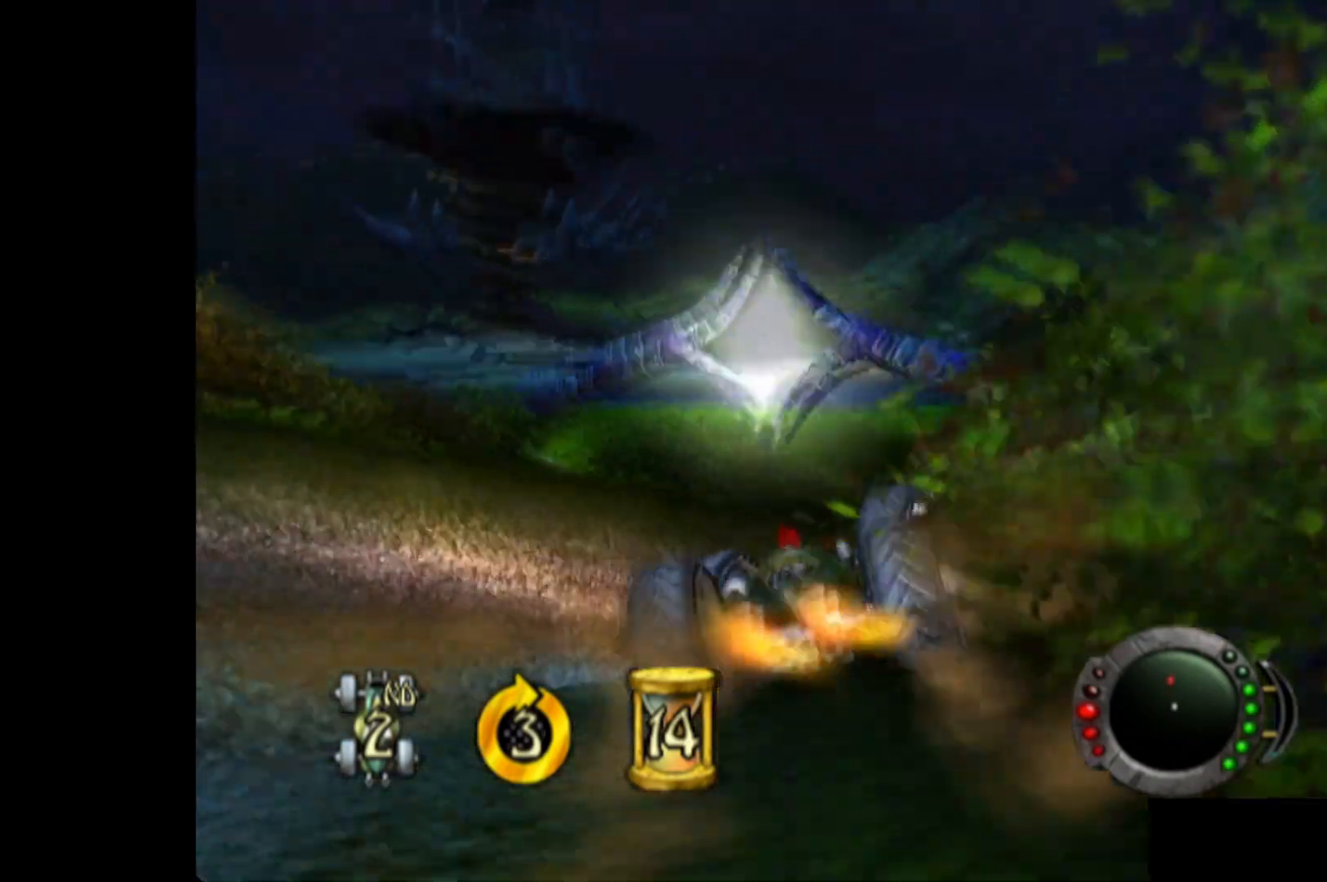
{"buttons": ["A"], "left_stick": "up", "events": [[20, "R2", "up"], [120, "R2", "down"], [220, "R2", "up"], [300, "left_stick", "up-right"], [320, "R2", "down"], [420, "R2", "up"], [460, "left_stick", "up"]]}
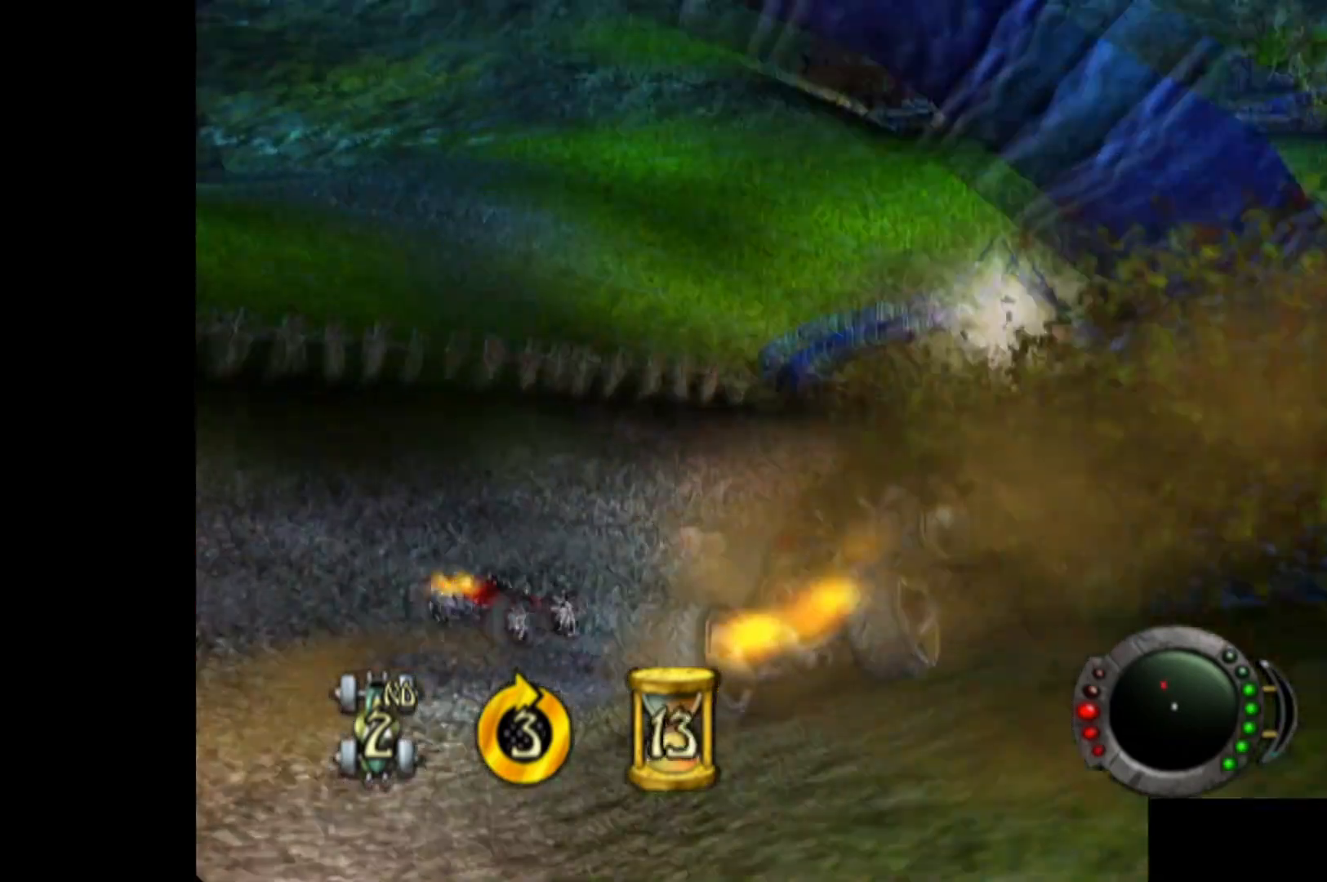
{"buttons": ["A"], "left_stick": "up", "events": [[60, "R2", "down"], [80, "left_stick", "up-right"], [160, "R2", "up"], [180, "left_stick", "up"]]}
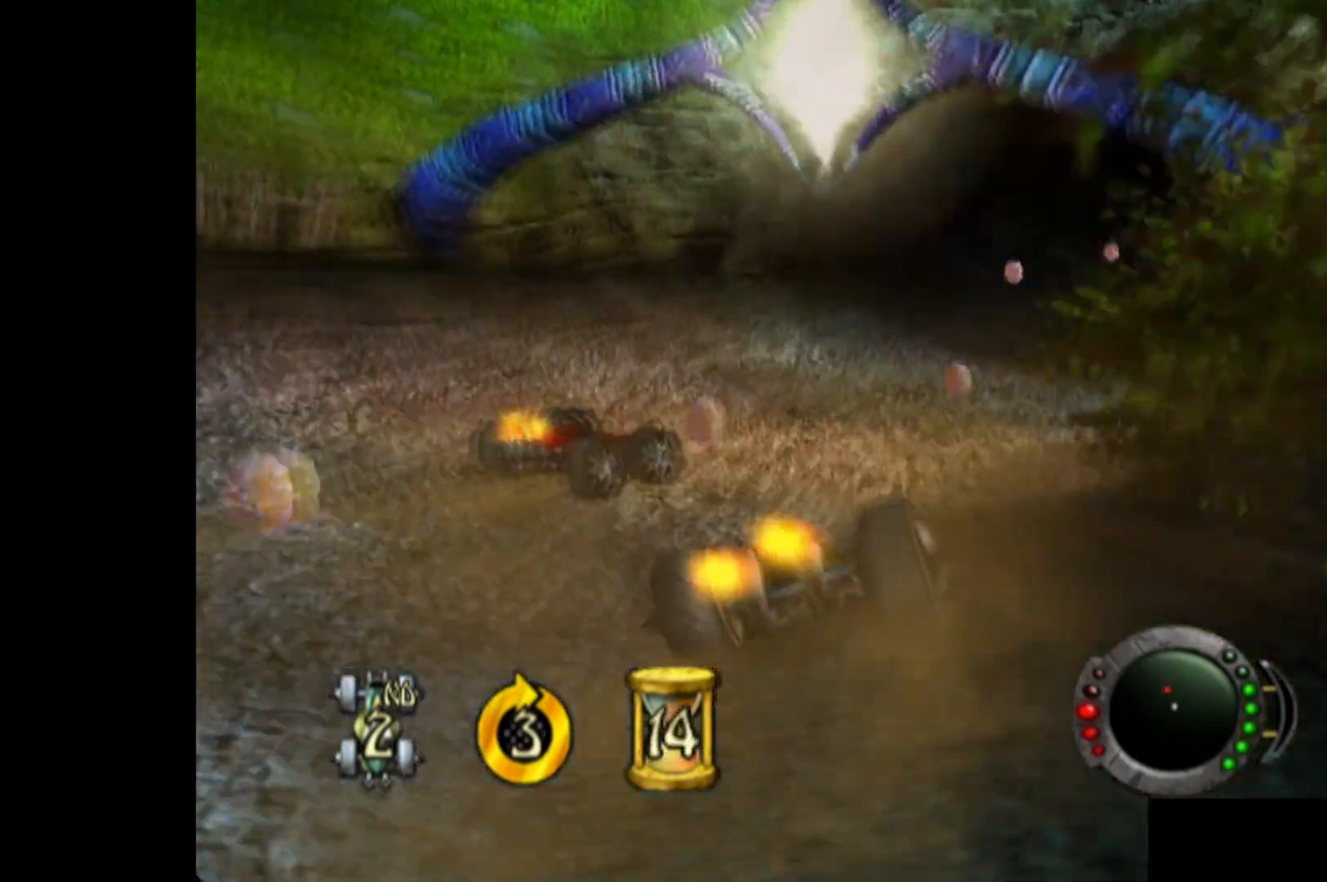
{"buttons": ["A"], "left_stick": "up", "events": [[40, "left_stick", "right"], [340, "left_stick", "up"]]}
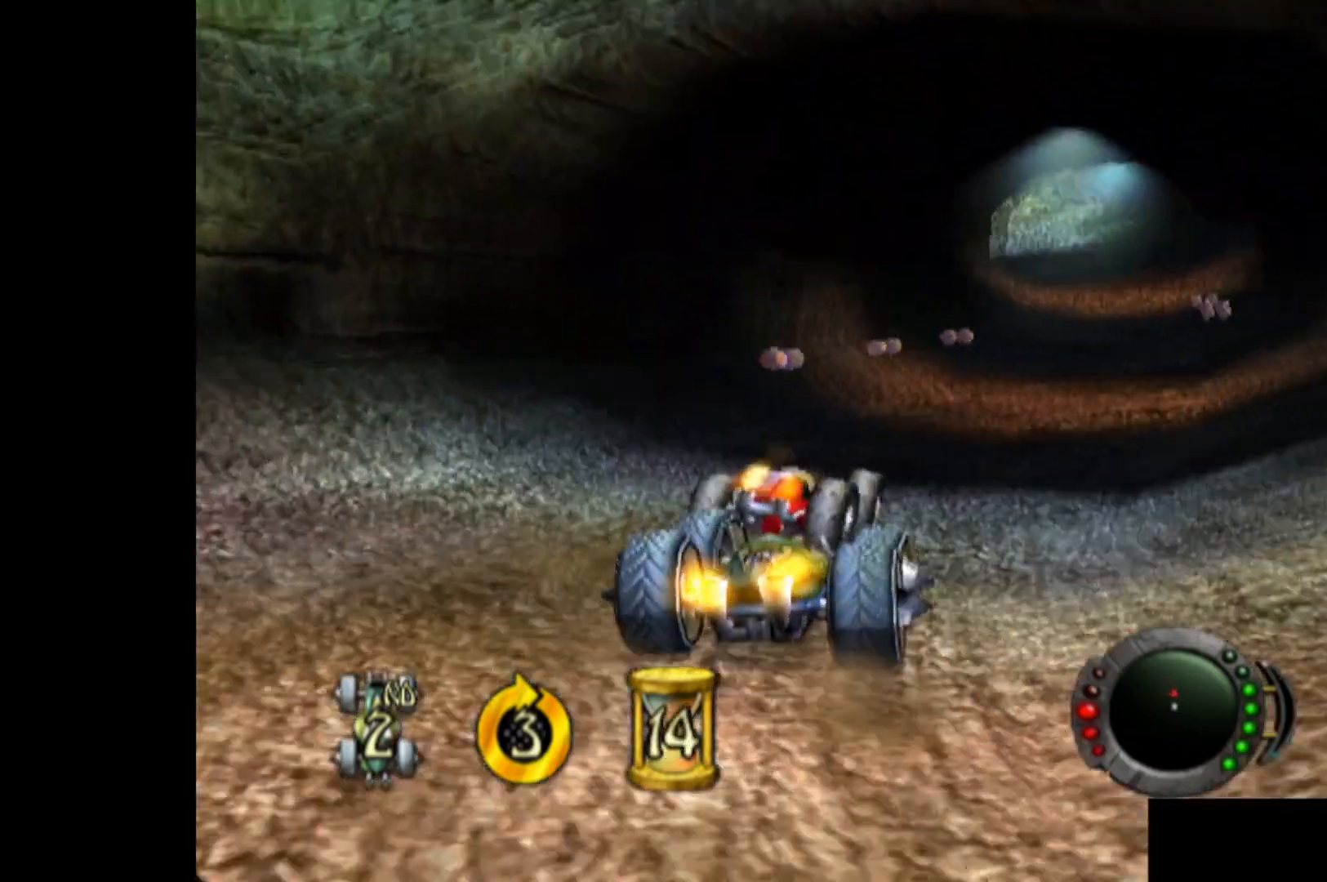
{"buttons": ["A"], "left_stick": "up", "events": [[300, "left_stick", "up-left"], [480, "left_stick", "up"]]}
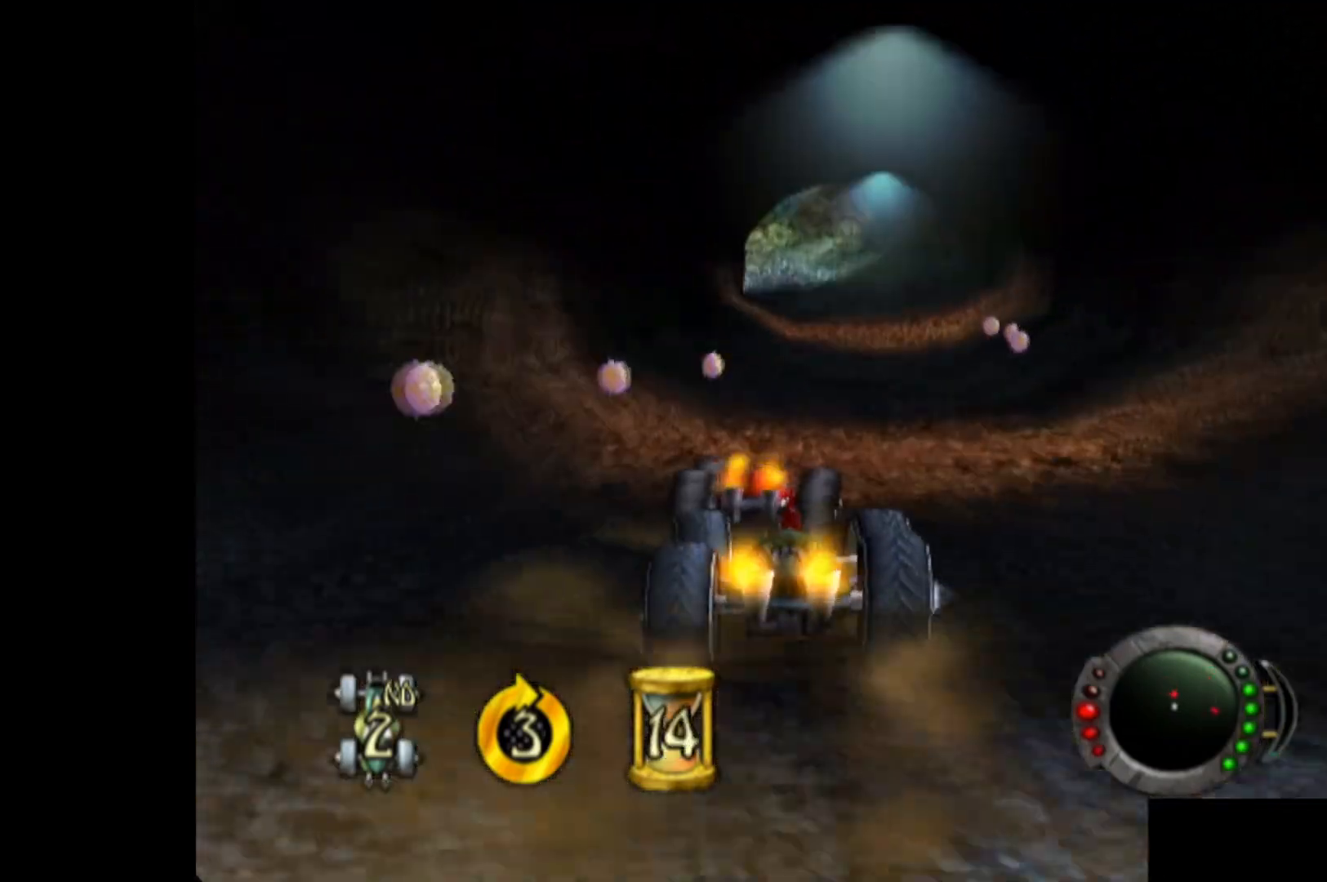
{"buttons": ["A"], "left_stick": "up", "events": []}
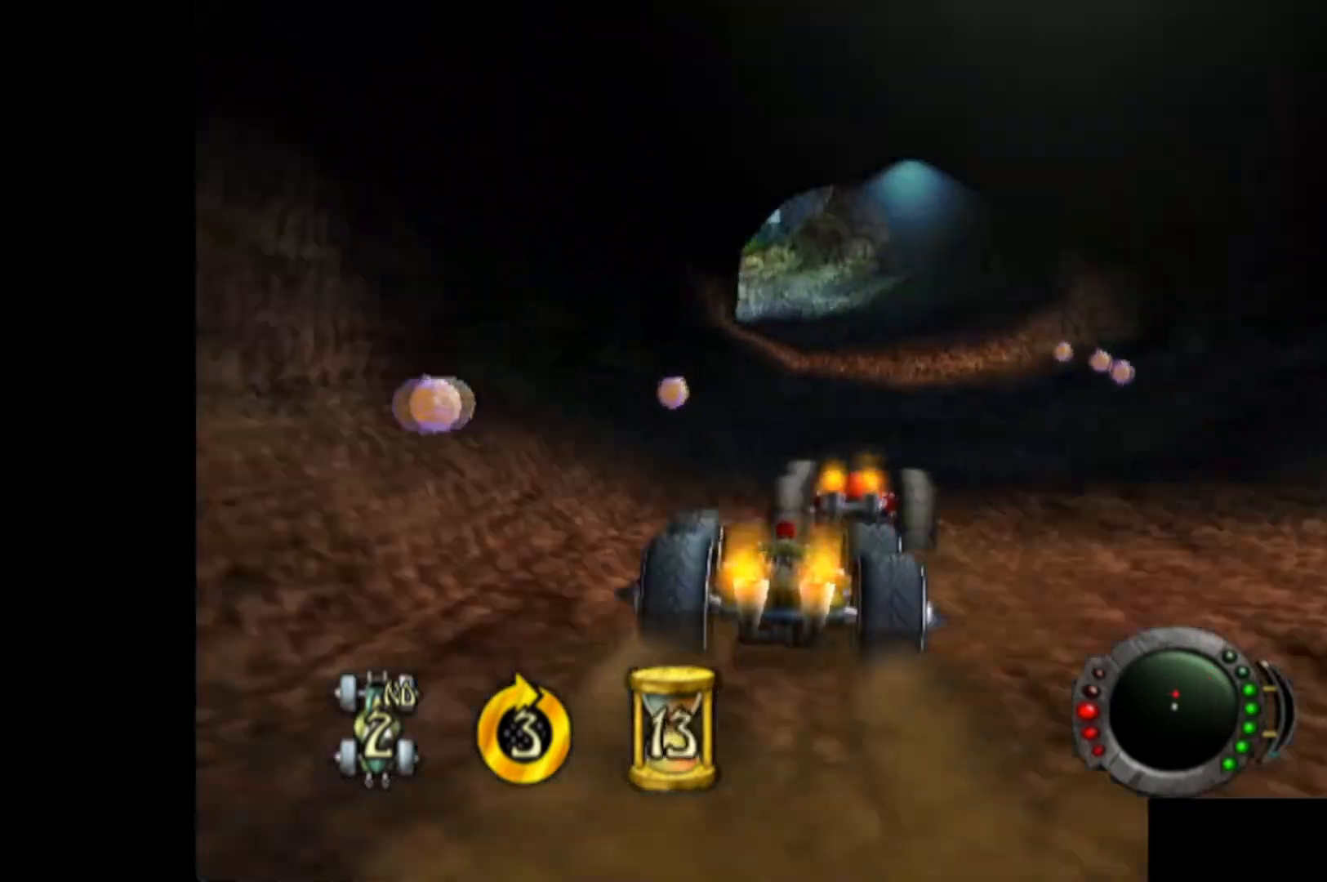
{"buttons": ["A"], "left_stick": "up", "events": []}
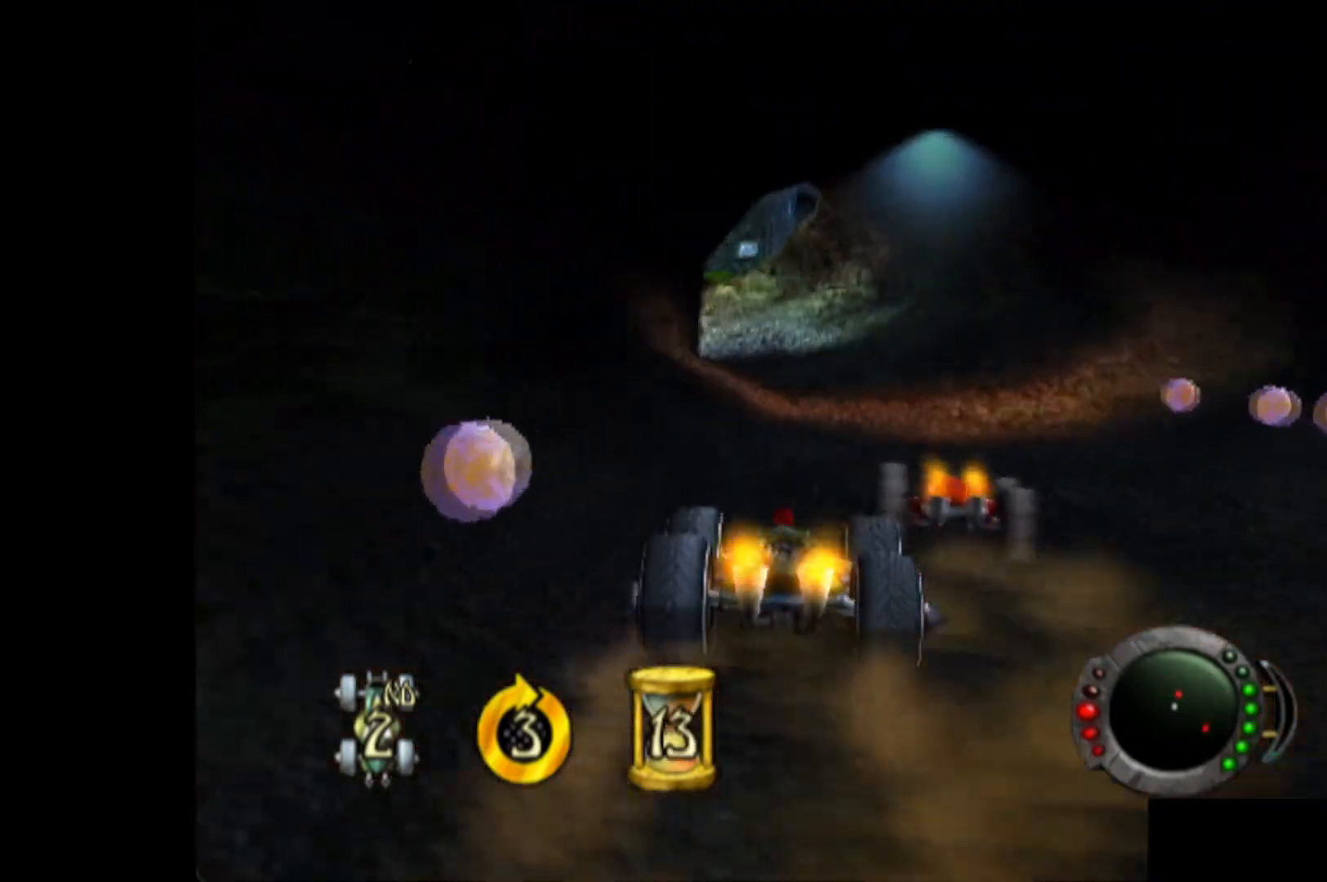
{"buttons": ["A"], "left_stick": "up", "events": []}
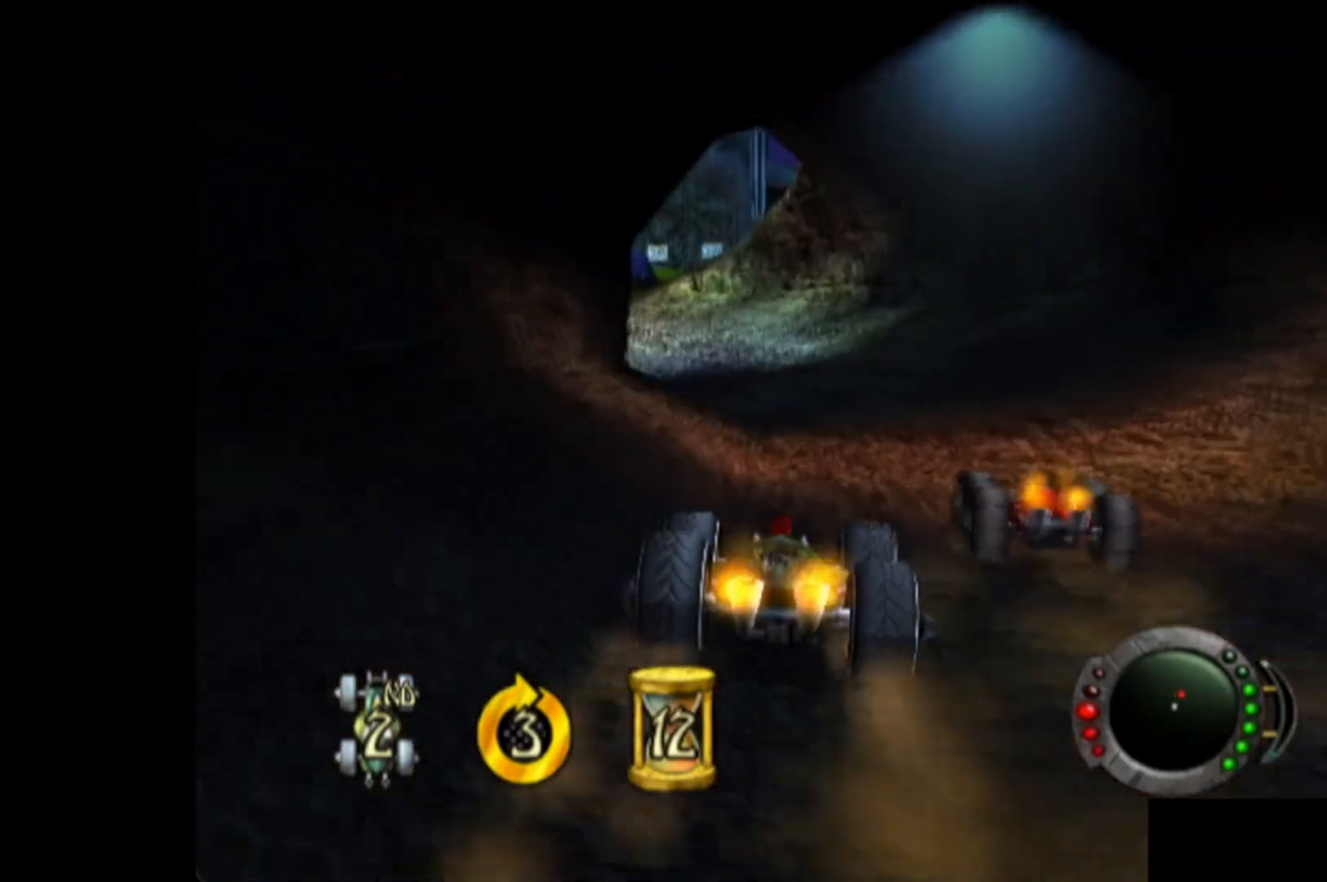
{"buttons": ["A"], "left_stick": "up-left", "events": [[160, "left_stick", "up-left"]]}
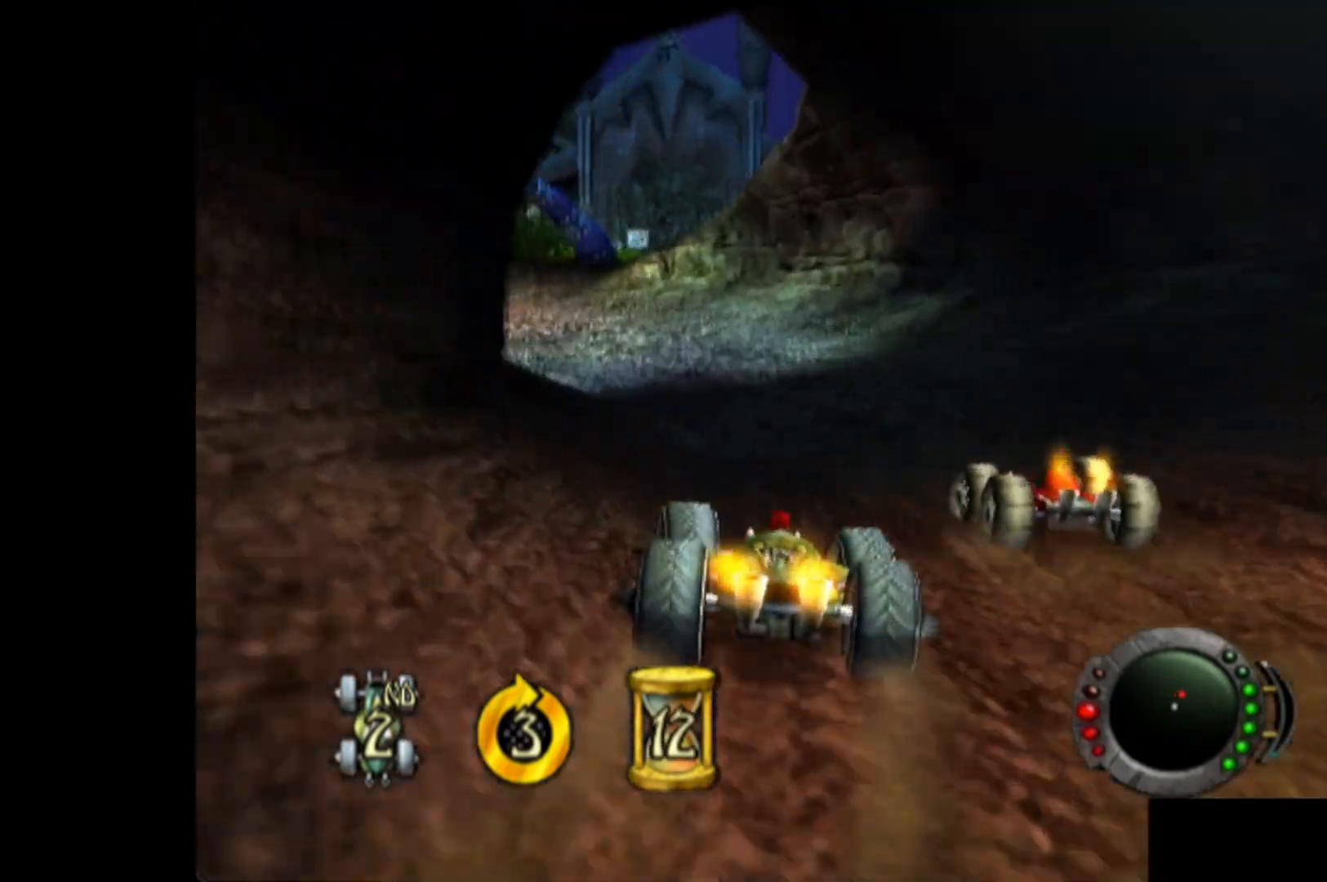
{"buttons": ["A", "L2"], "left_stick": "left", "events": [[80, "left_stick", "left"], [500, "L2", "down"]]}
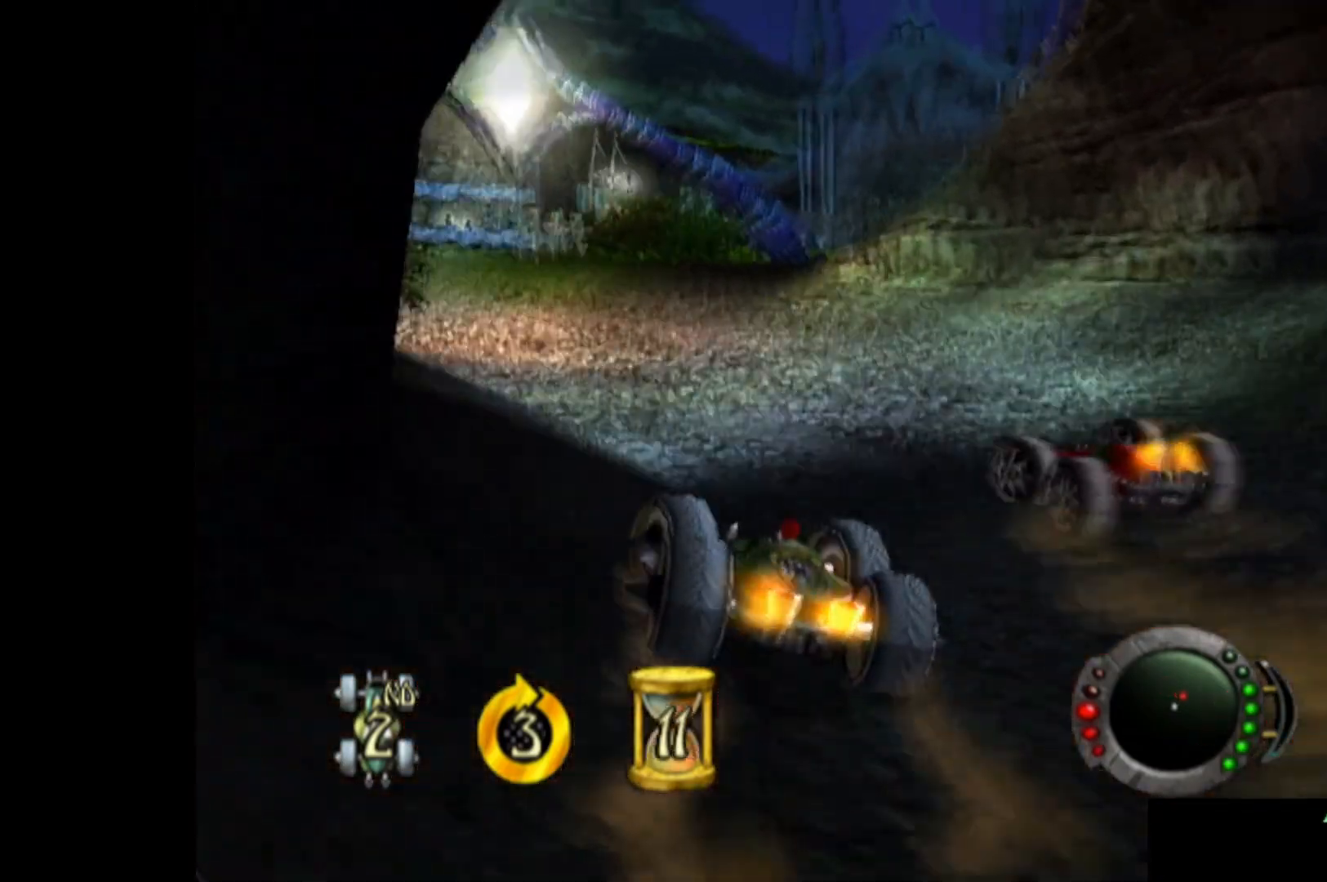
{"buttons": ["A", "L2"], "left_stick": "up-left", "events": [[140, "L2", "up"], [240, "L2", "down"], [300, "left_stick", "up-left"], [340, "L2", "up"], [440, "L2", "down"]]}
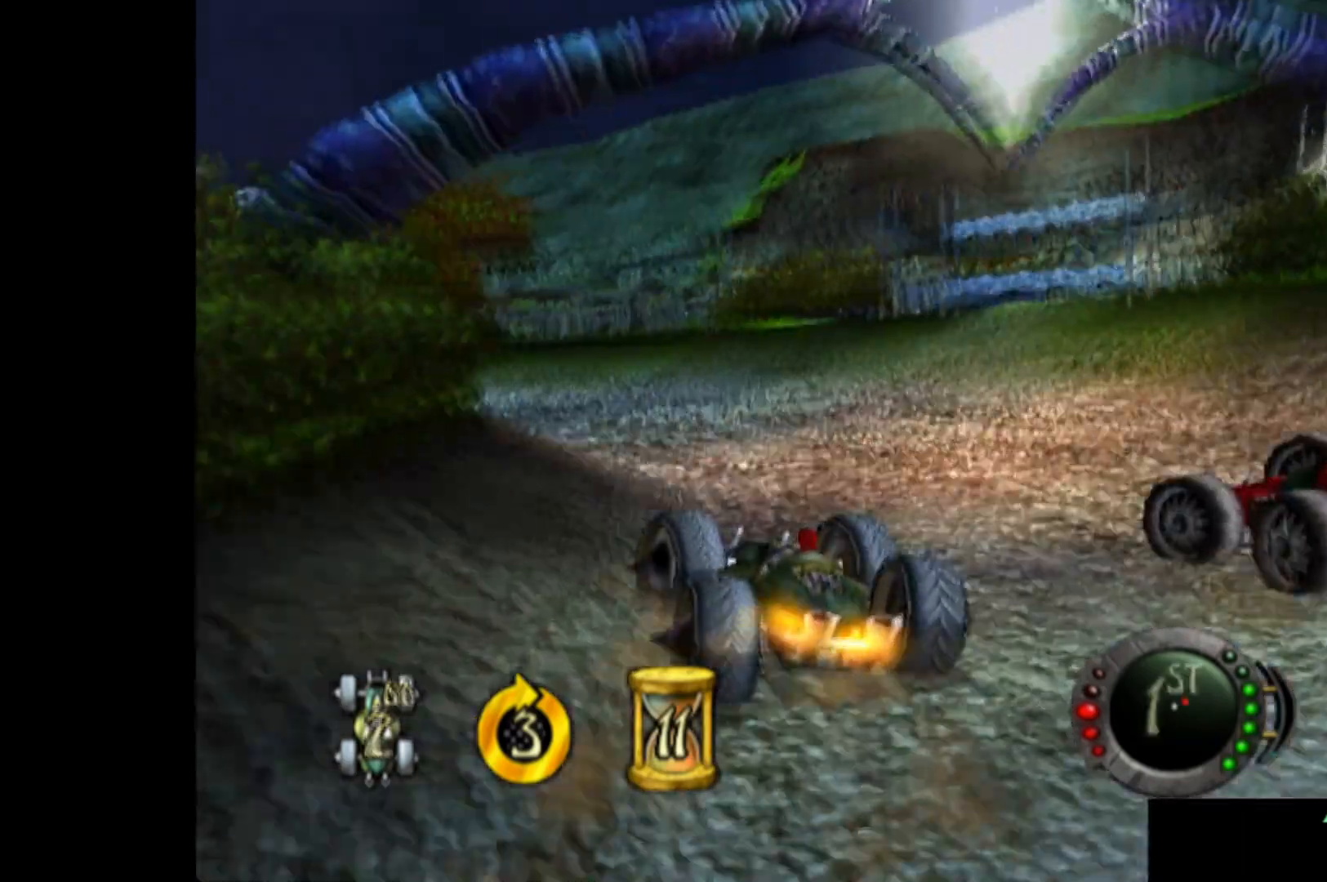
{"buttons": ["A"], "left_stick": "left", "events": [[40, "left_stick", "left"], [60, "L2", "up"], [140, "L2", "down"], [280, "L2", "up"], [340, "L2", "down"], [460, "L2", "up"]]}
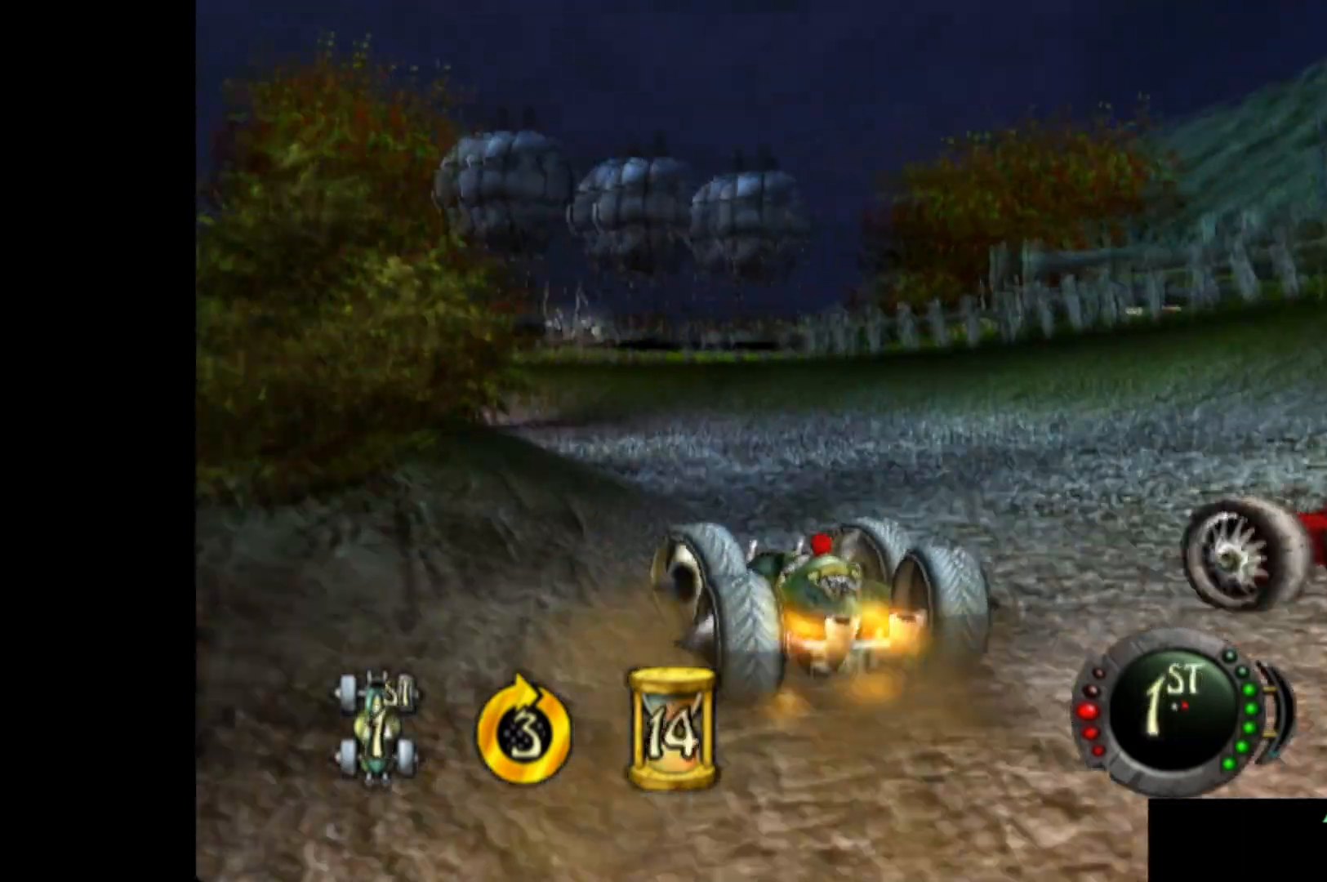
{"buttons": ["A"], "left_stick": "up-left", "events": [[40, "L2", "down"], [120, "left_stick", "up-left"], [160, "L2", "up"], [220, "left_stick", "up"], [480, "left_stick", "up-left"]]}
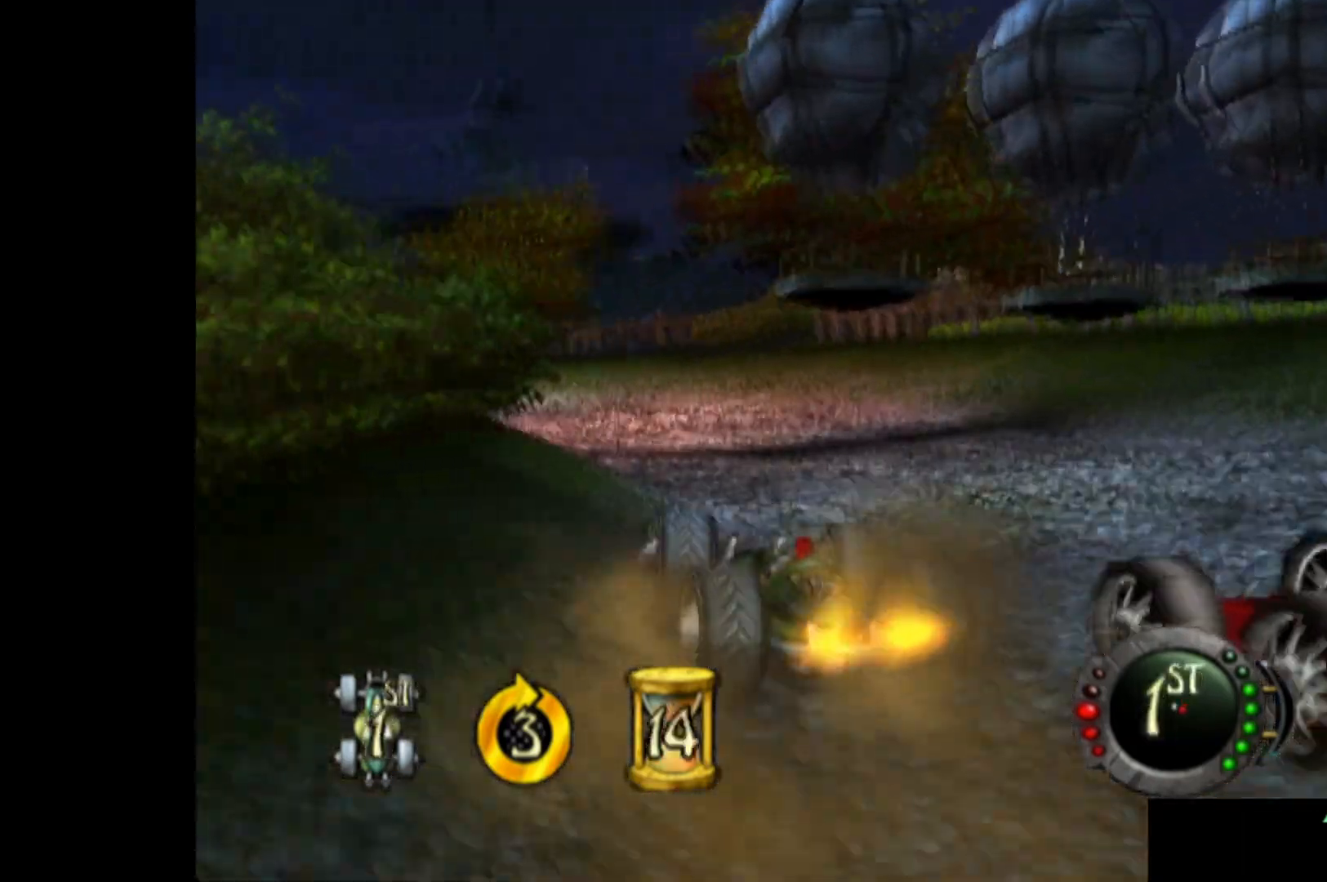
{"buttons": ["A"], "left_stick": "up-left", "events": [[40, "left_stick", "left"], [220, "left_stick", "up-left"]]}
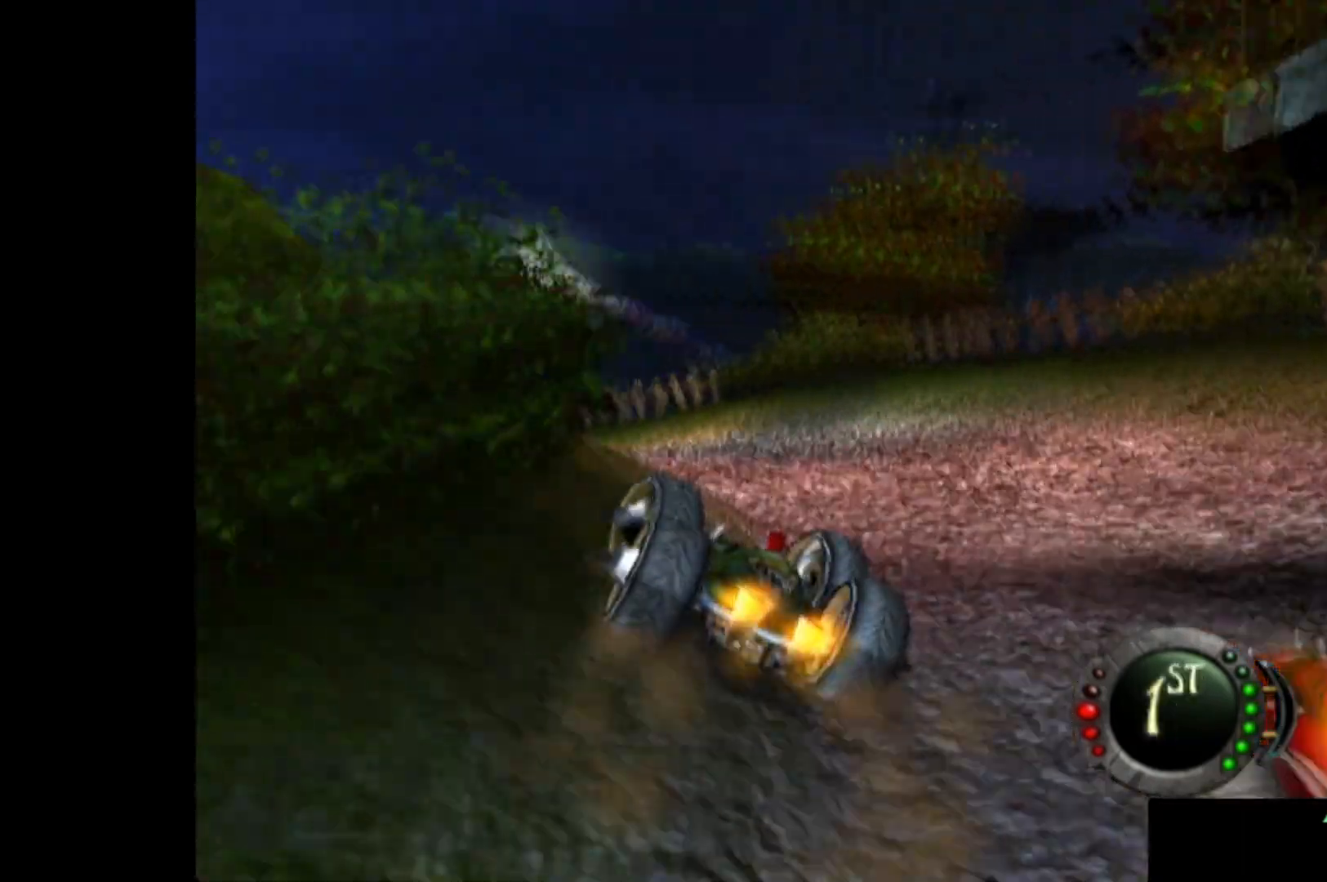
{"buttons": [], "left_stick": "center", "events": [[100, "left_stick", "center"], [260, "A", "up"]]}
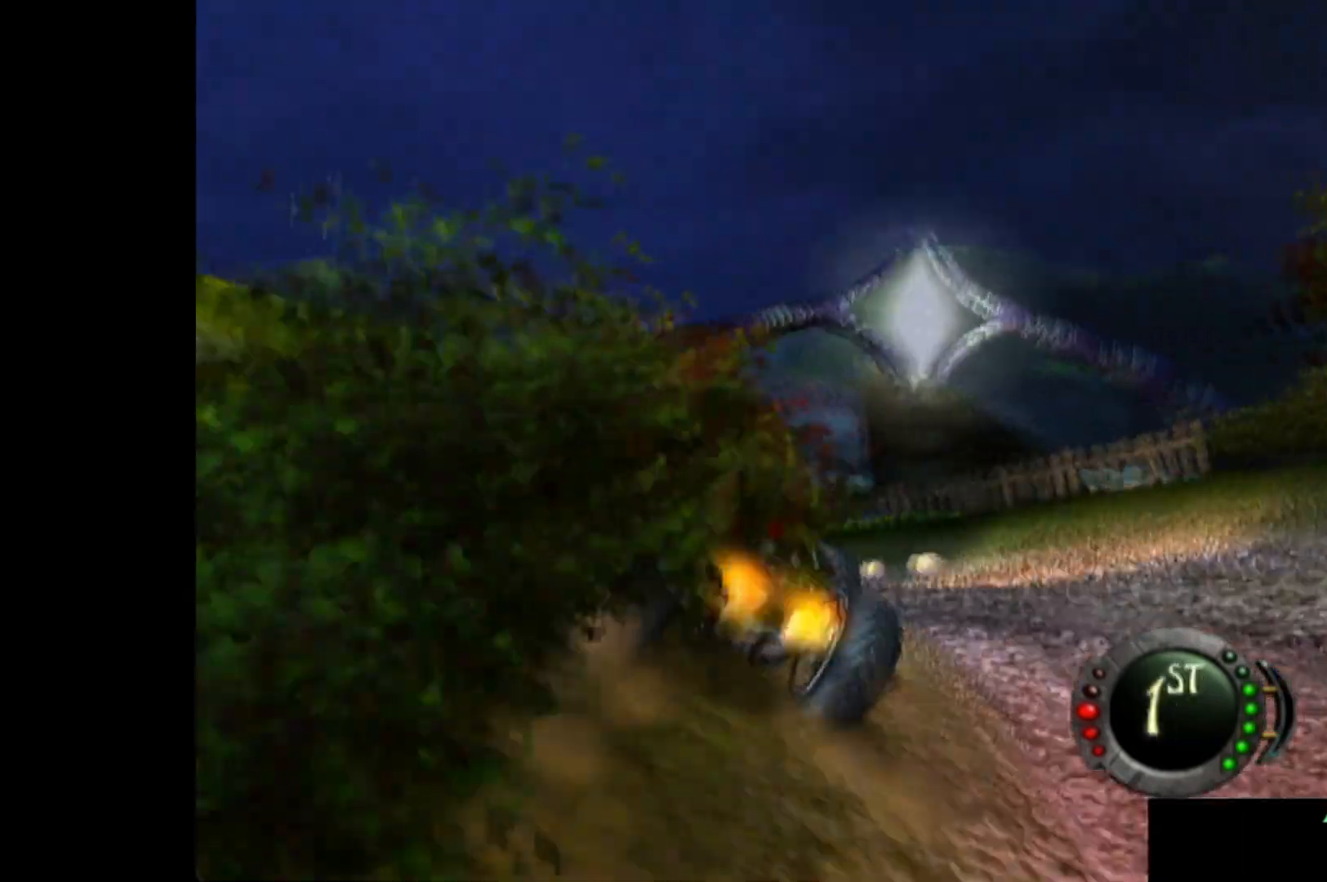
{"buttons": [], "left_stick": "center", "events": []}
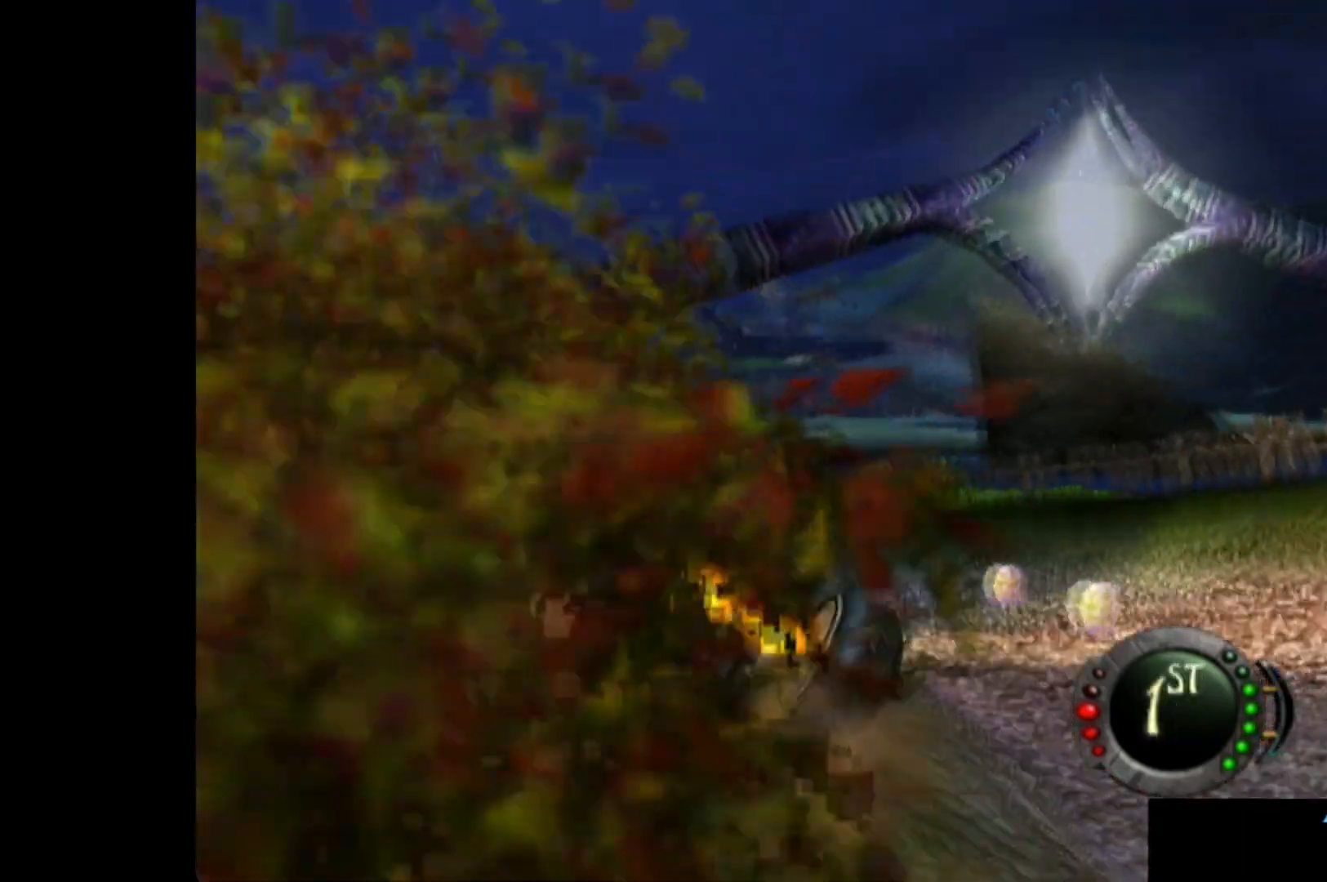
{"buttons": [], "left_stick": "center", "events": []}
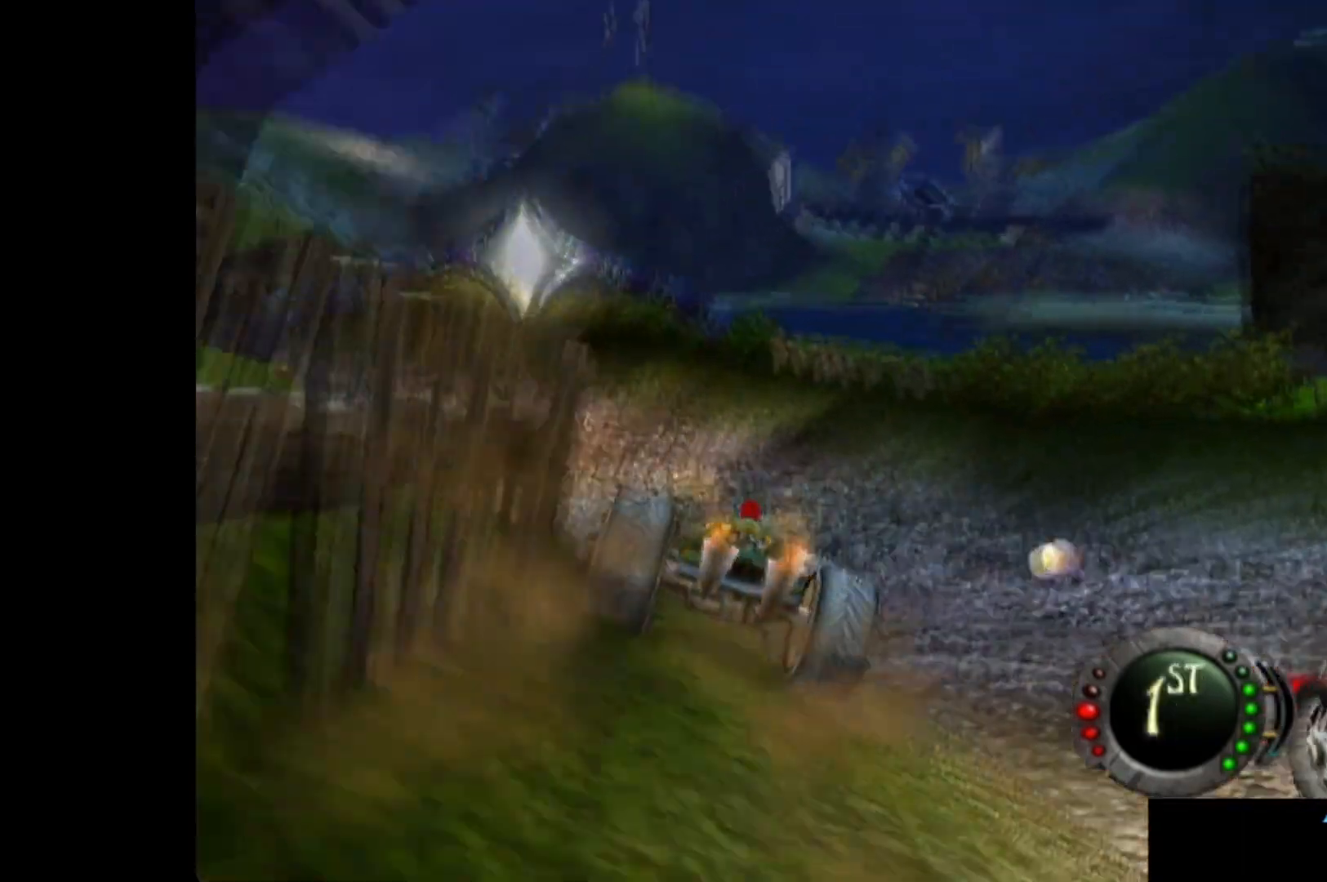
{"buttons": [], "left_stick": "center", "events": []}
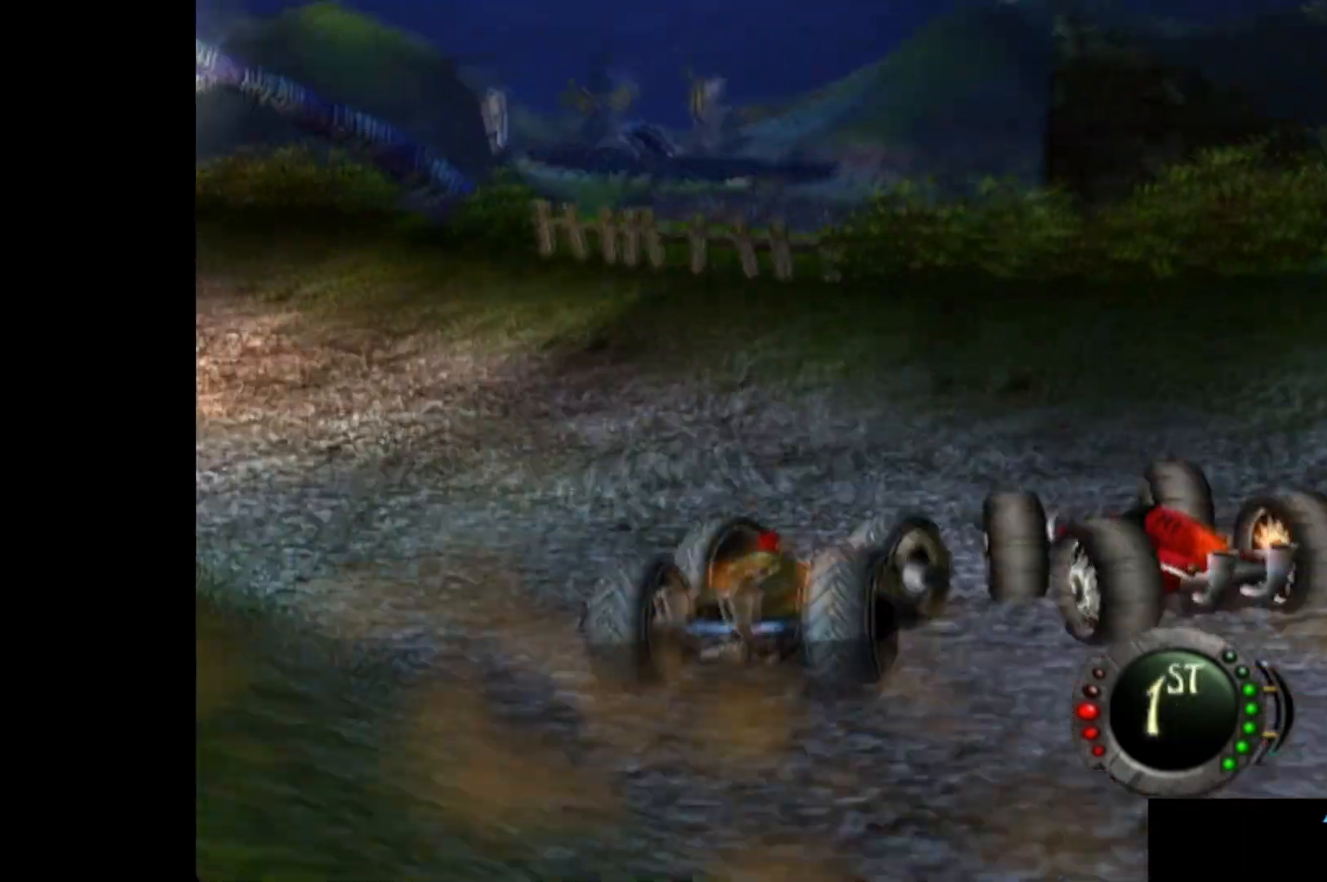
{"buttons": [], "left_stick": "center", "events": []}
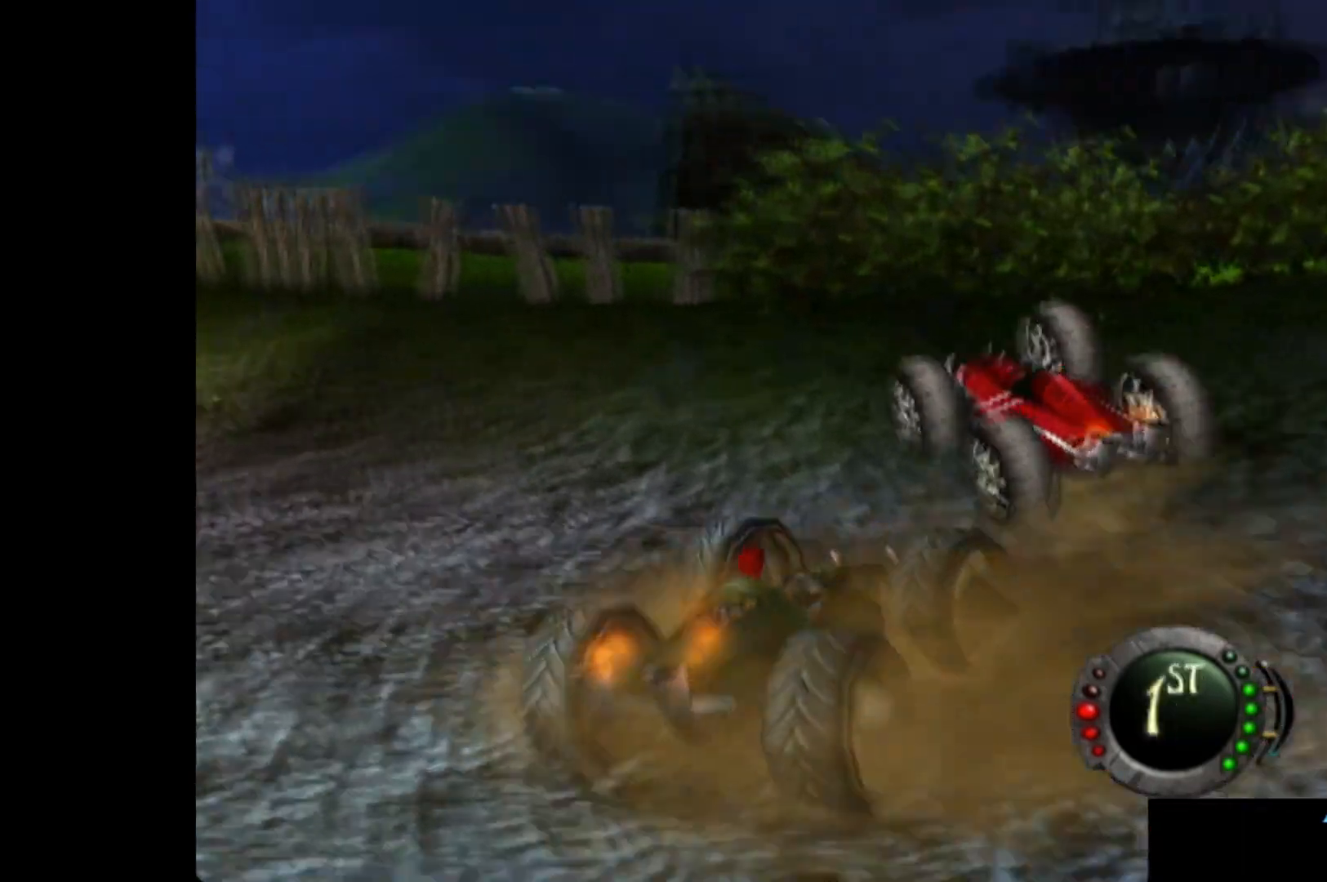
{"buttons": [], "left_stick": "center", "events": []}
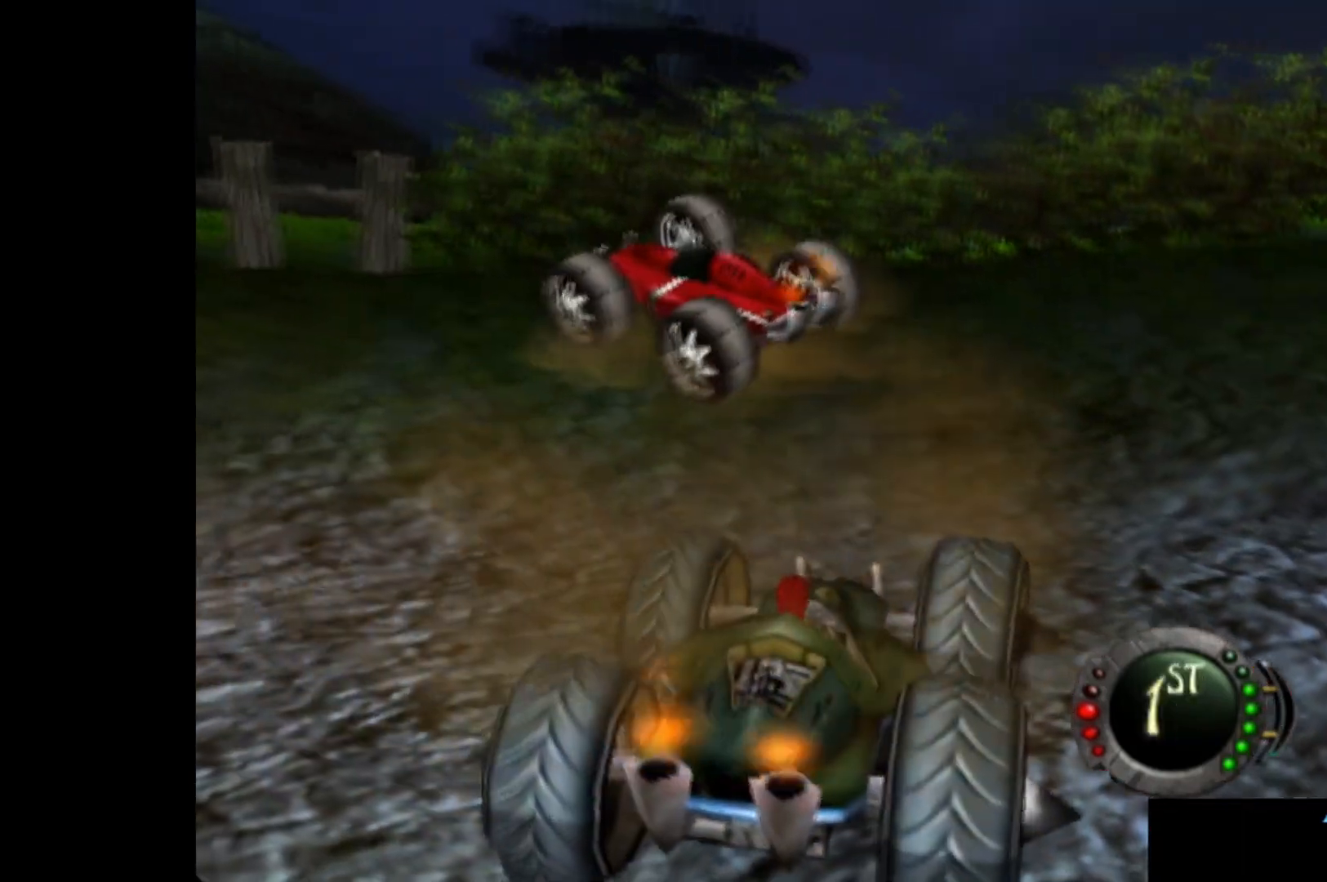
{"buttons": [], "left_stick": "center", "events": []}